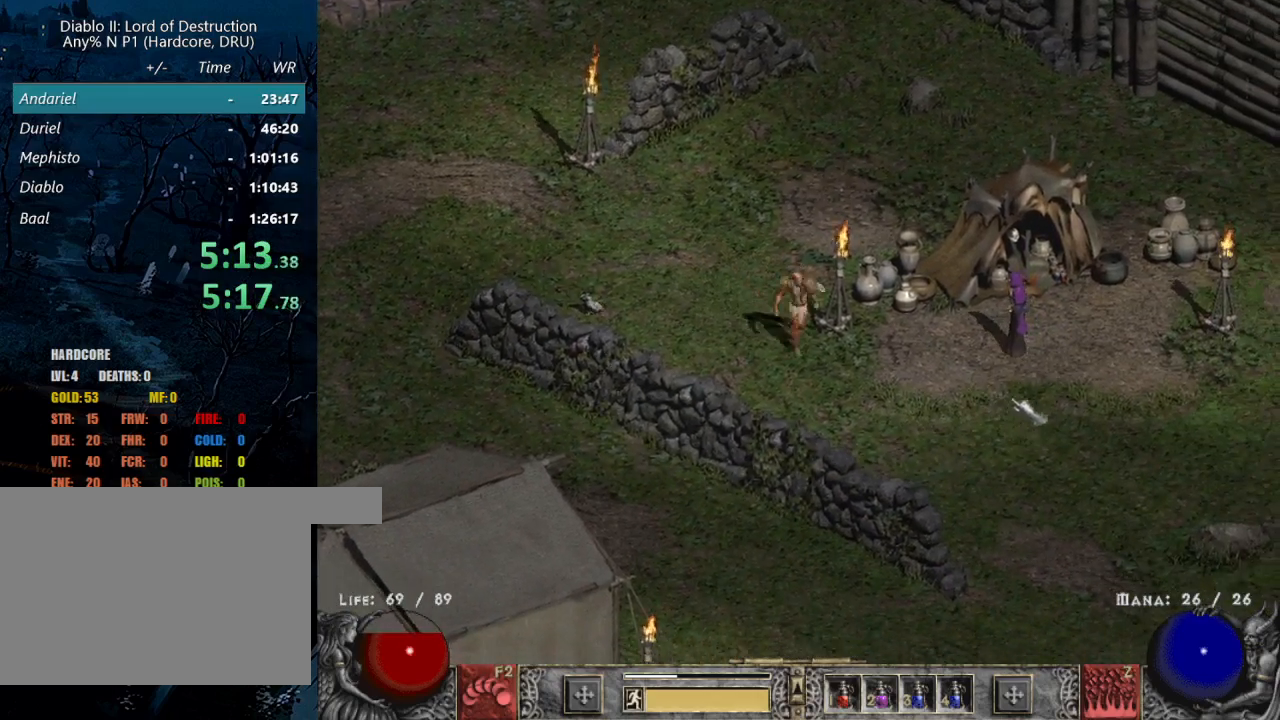
Gameplay with keyboard and mouse; each line is a JSON object with the keys and mouse buttons held at the frame after it. "events" lists presses ("down") and releases ("up") of "1", "2", "3", "4", "a", "alt", "b", "c", "caps_lock", "ctrl", "d", "e", "escape", "f", "f1", "f2", "f3", "f4", "g", "q", "r", "s", "shift", "space", "t", "tab", "tilde", "v", "w", "x", "z", "mouse_left", "mouse_wheel" and "mouse_right" between this image and that frame as [ms after this image, input, new state], when the widget could be followed in between. "mouse_left", "mouse_wheel", "mouse_right" = the "left", "wheel", "right" buttons of the "mouse" list. No other keys are recorded. "wheel" means that the mouse wheel is clicked or scrolled. Mouse movement is not recorded.
{"keys": [], "mouse": [], "events": [[67, "mouse_left", "up"], [167, "mouse_left", "down"], [300, "mouse_left", "up"]]}
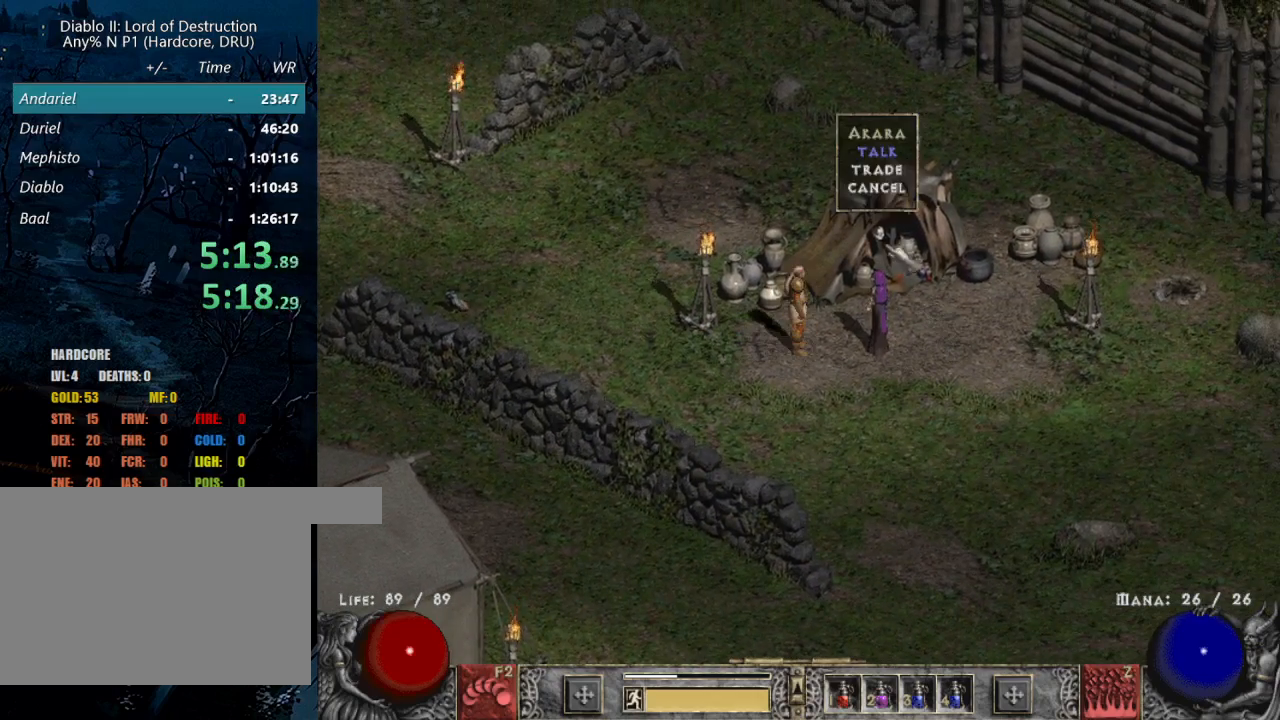
{"keys": [], "mouse": ["left"], "events": [[467, "mouse_left", "down"]]}
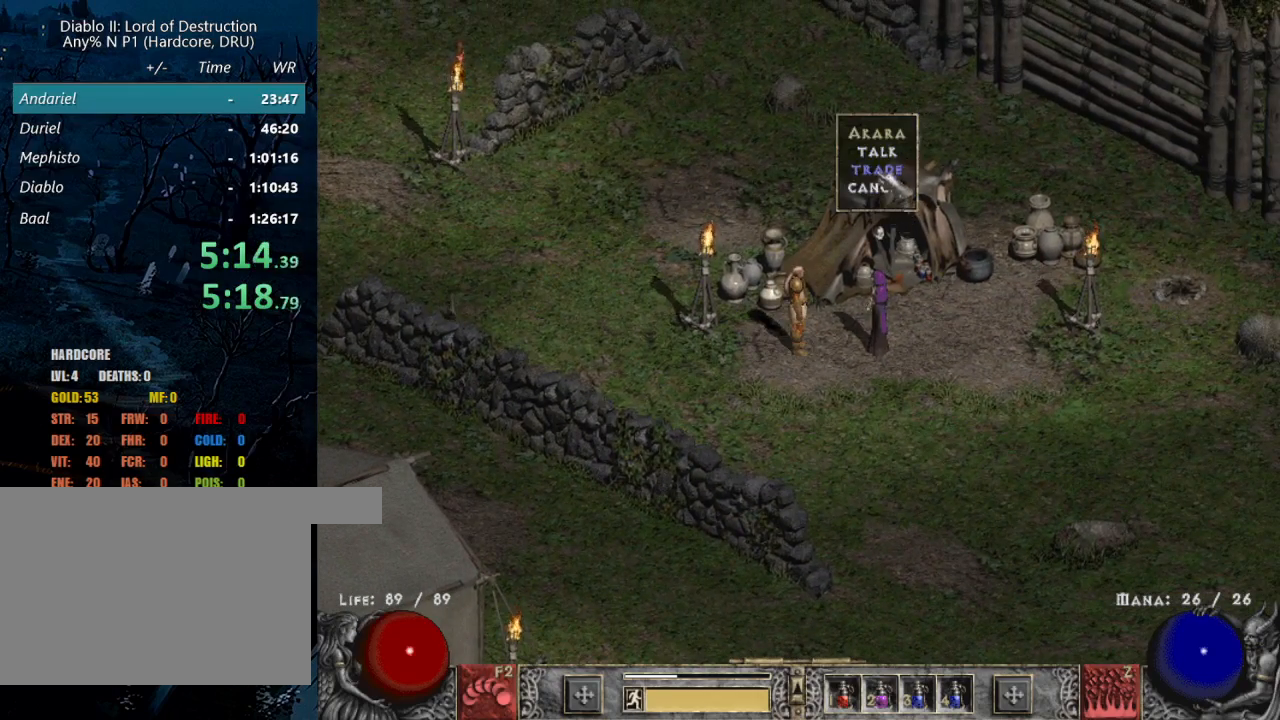
{"keys": ["ctrl"], "mouse": [], "events": [[50, "mouse_left", "up"], [333, "ctrl", "down"]]}
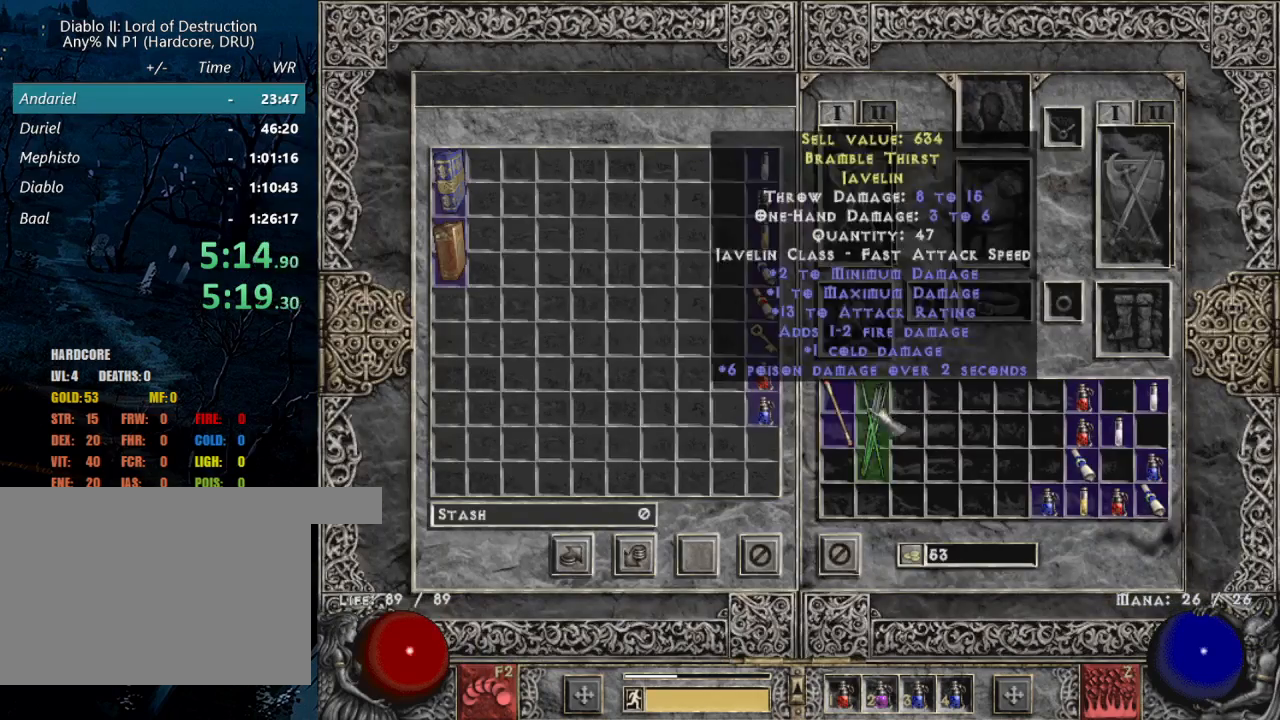
{"keys": ["ctrl"], "mouse": [], "events": [[33, "mouse_left", "down"], [133, "mouse_left", "up"], [250, "mouse_left", "down"], [350, "mouse_left", "up"]]}
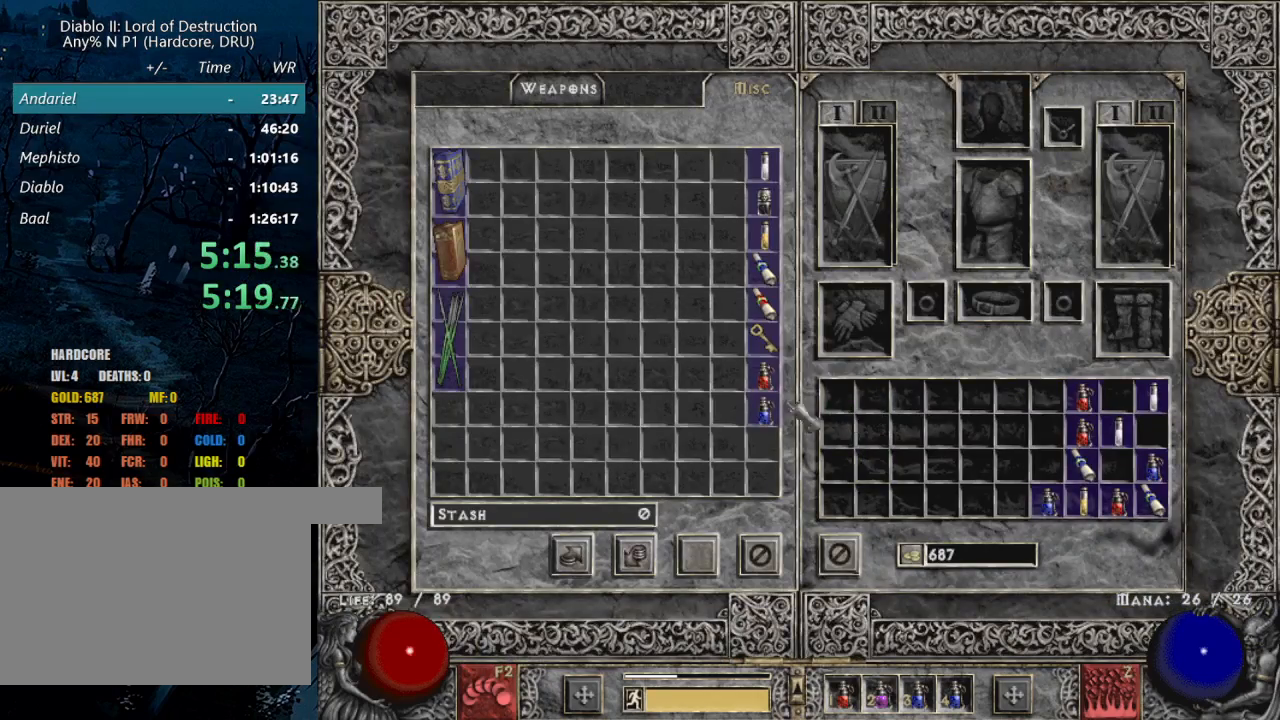
{"keys": ["shift"], "mouse": ["left"], "events": [[133, "ctrl", "up"], [267, "shift", "down"], [317, "mouse_right", "down"], [417, "mouse_right", "up"], [467, "mouse_left", "down"]]}
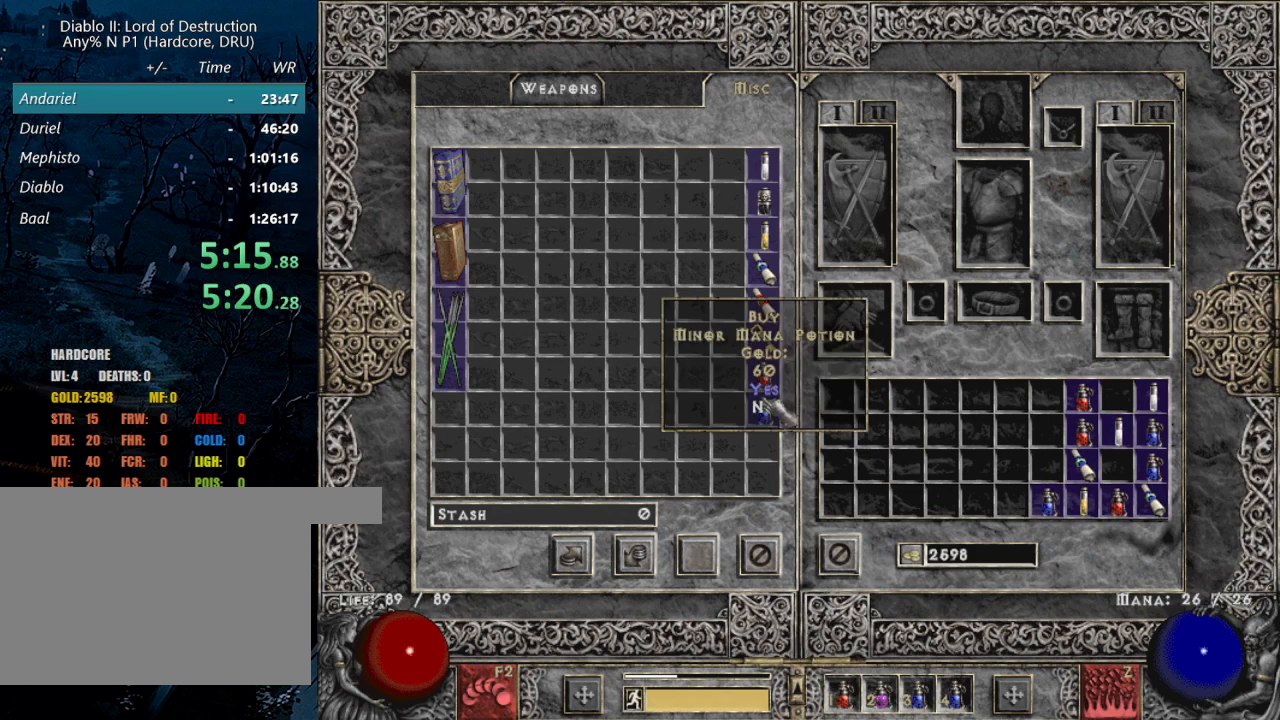
{"keys": [], "mouse": ["left"], "events": [[50, "mouse_left", "up"], [100, "mouse_left", "down"], [100, "shift", "up"], [200, "mouse_left", "up"], [300, "mouse_left", "down"], [383, "mouse_left", "up"], [433, "mouse_left", "down"]]}
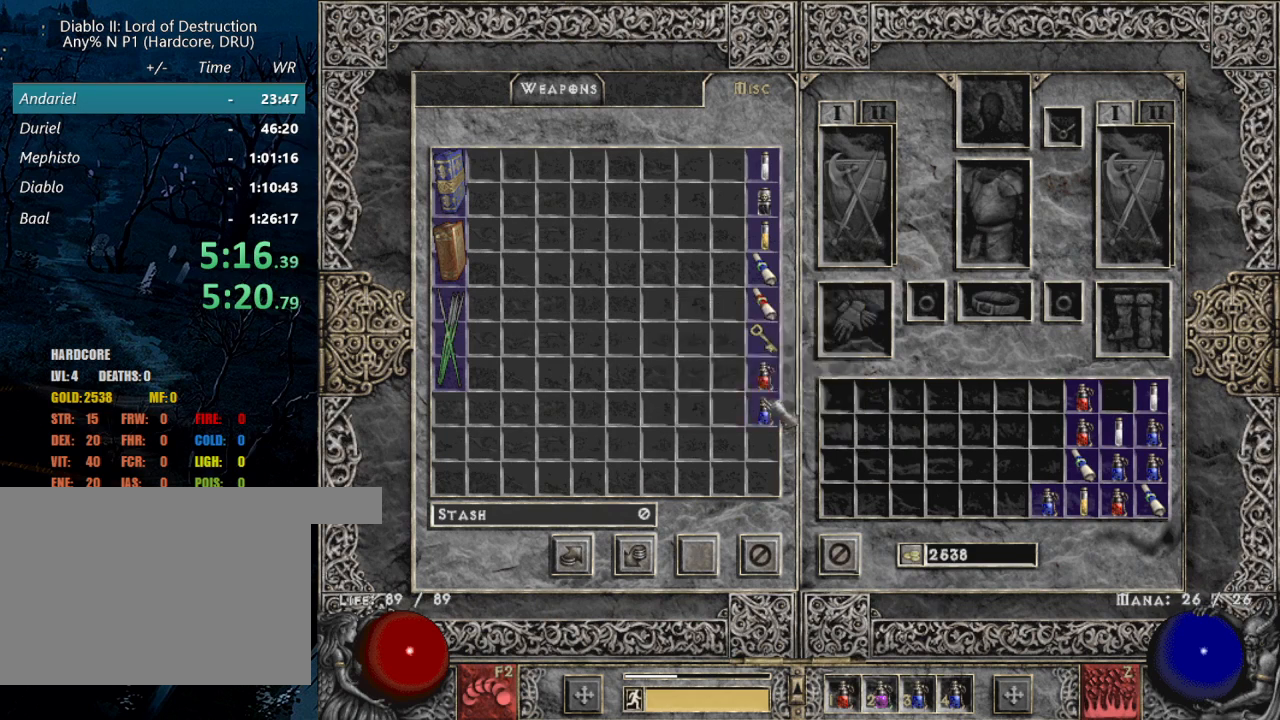
{"keys": [], "mouse": [], "events": [[17, "mouse_left", "up"], [67, "mouse_left", "down"], [167, "mouse_left", "up"], [217, "mouse_left", "down"], [300, "mouse_left", "up"], [350, "mouse_left", "down"], [450, "mouse_left", "up"]]}
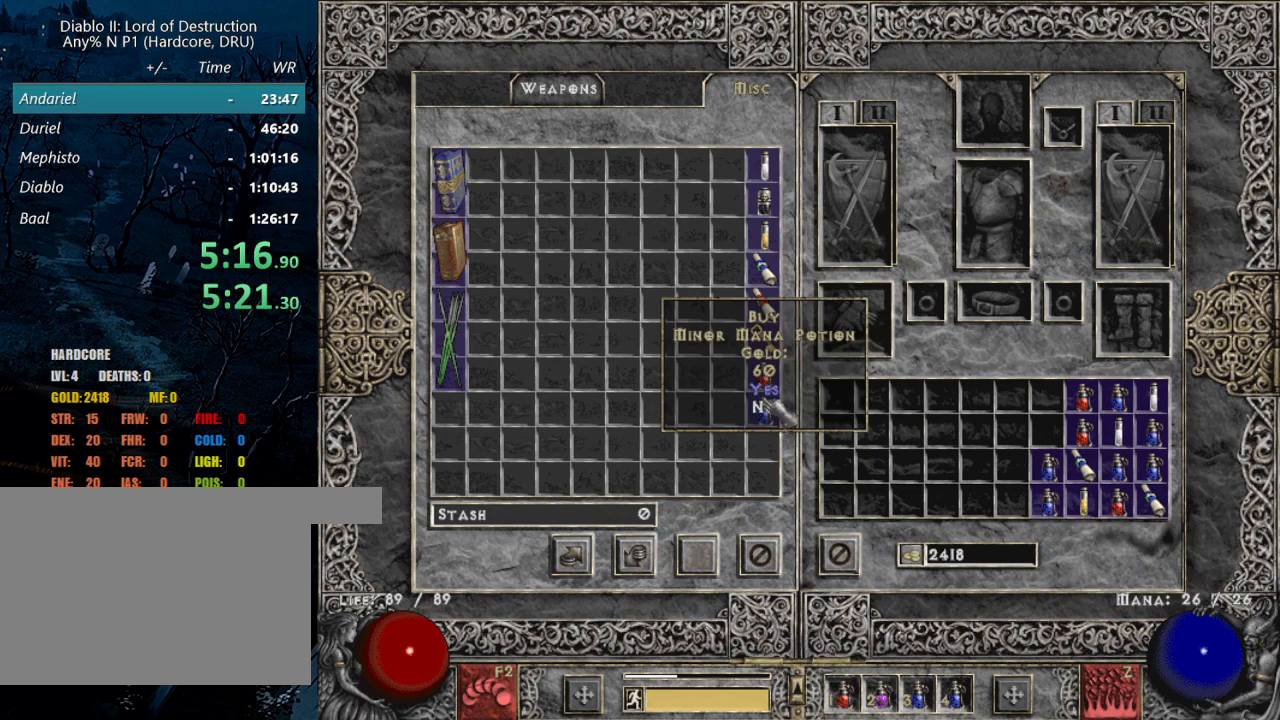
{"keys": [], "mouse": ["left"], "events": [[50, "mouse_left", "down"], [100, "mouse_left", "up"], [183, "mouse_left", "down"], [233, "mouse_left", "up"], [317, "mouse_left", "down"], [417, "mouse_left", "up"], [467, "mouse_left", "down"]]}
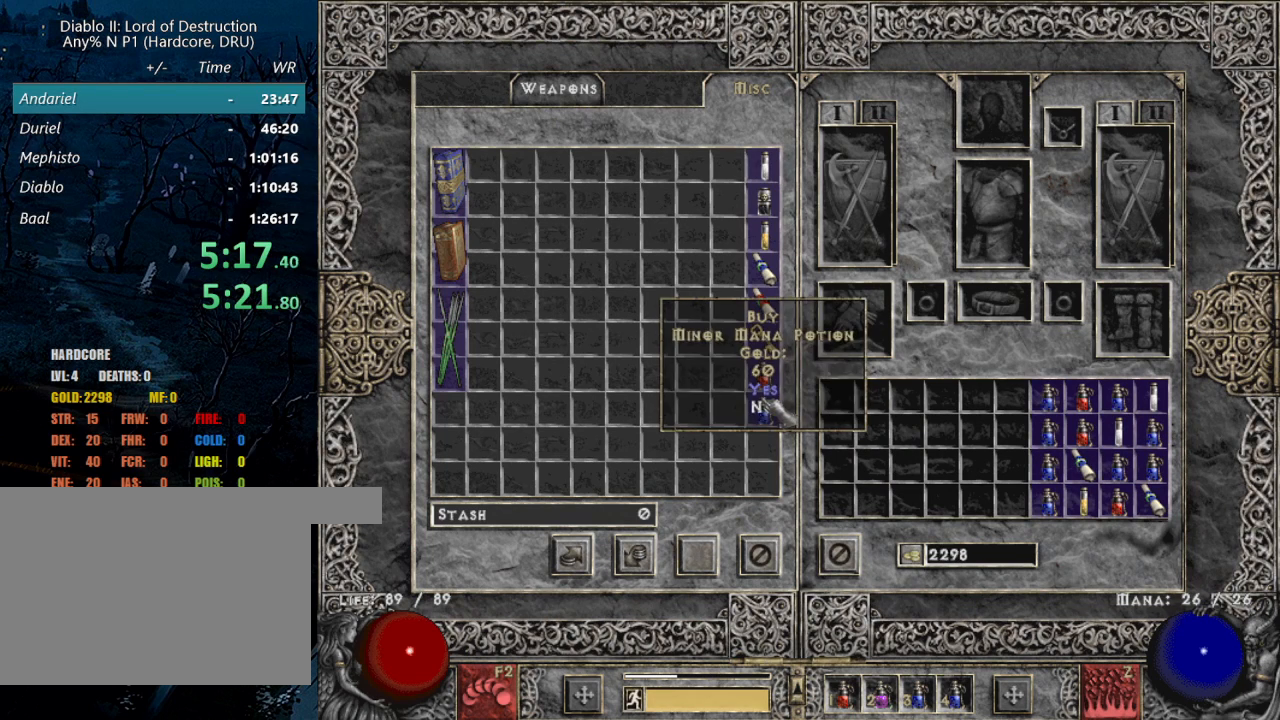
{"keys": [], "mouse": ["left"], "events": [[50, "mouse_left", "up"], [150, "mouse_left", "down"], [200, "mouse_left", "up"], [300, "mouse_left", "down"], [400, "mouse_left", "up"], [433, "mouse_left", "down"]]}
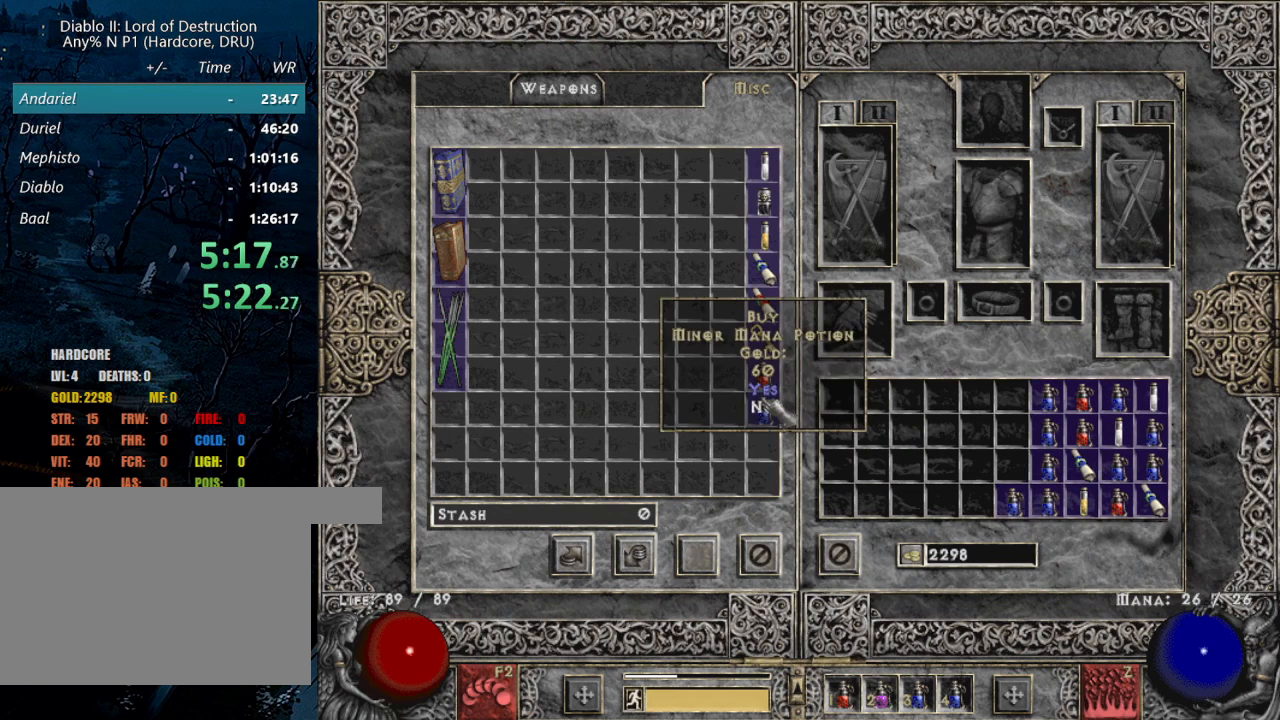
{"keys": [], "mouse": ["left"], "events": [[17, "mouse_left", "up"], [250, "mouse_left", "down"], [350, "mouse_left", "up"], [450, "mouse_left", "down"]]}
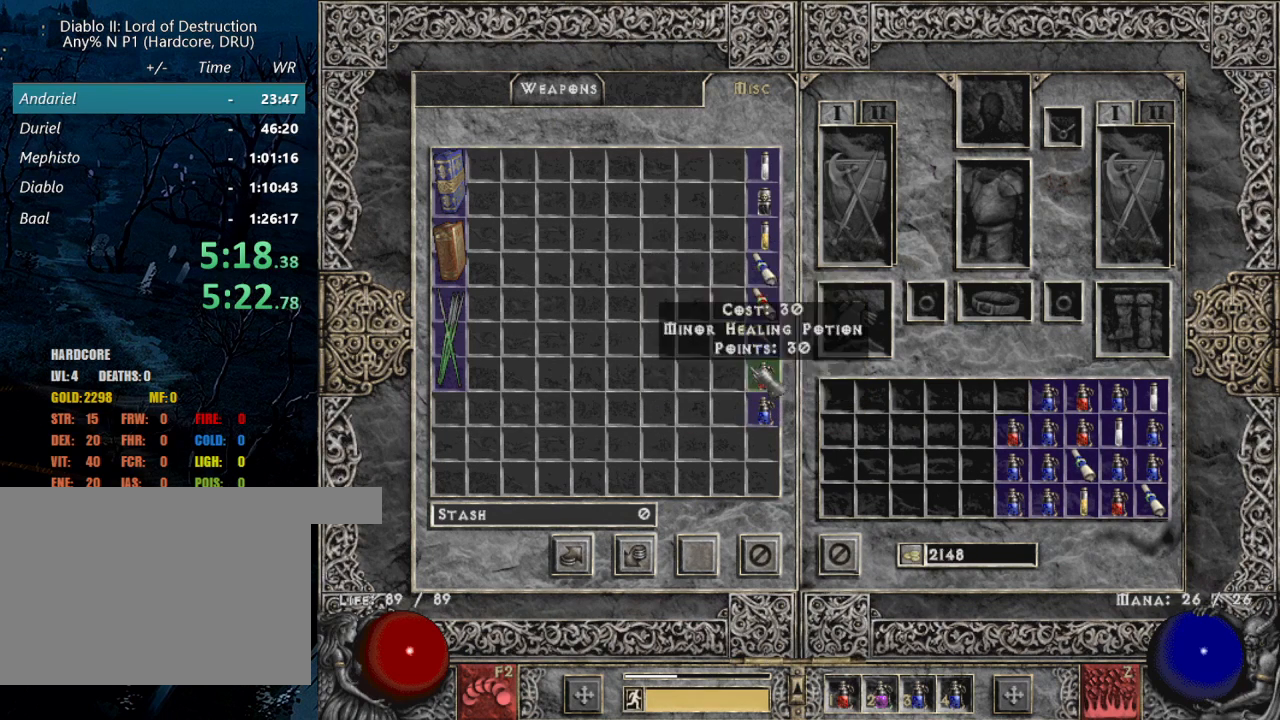
{"keys": [], "mouse": [], "events": [[50, "mouse_left", "up"], [83, "mouse_left", "down"], [183, "mouse_left", "up"], [233, "mouse_left", "down"], [317, "mouse_left", "up"], [417, "mouse_left", "down"], [467, "mouse_left", "up"]]}
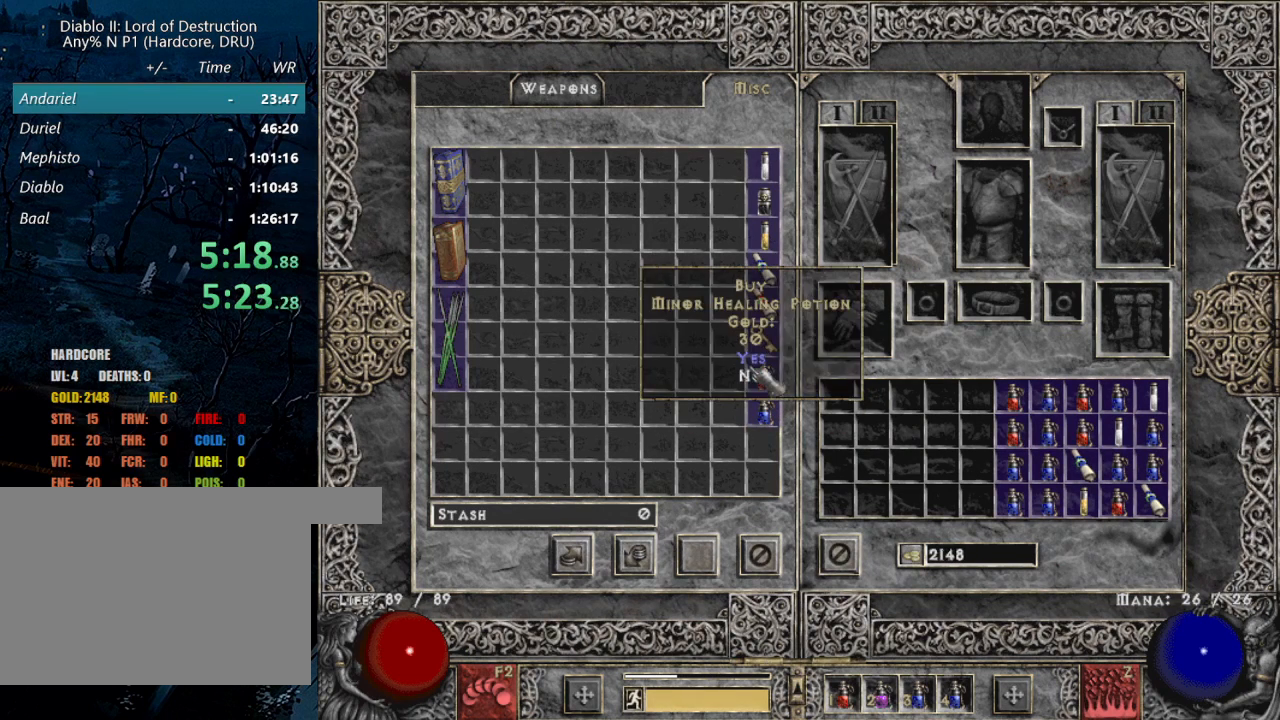
{"keys": [], "mouse": [], "events": [[67, "mouse_left", "down"], [150, "mouse_left", "up"], [200, "mouse_left", "down"], [300, "mouse_left", "up"], [383, "mouse_left", "down"], [433, "mouse_left", "up"]]}
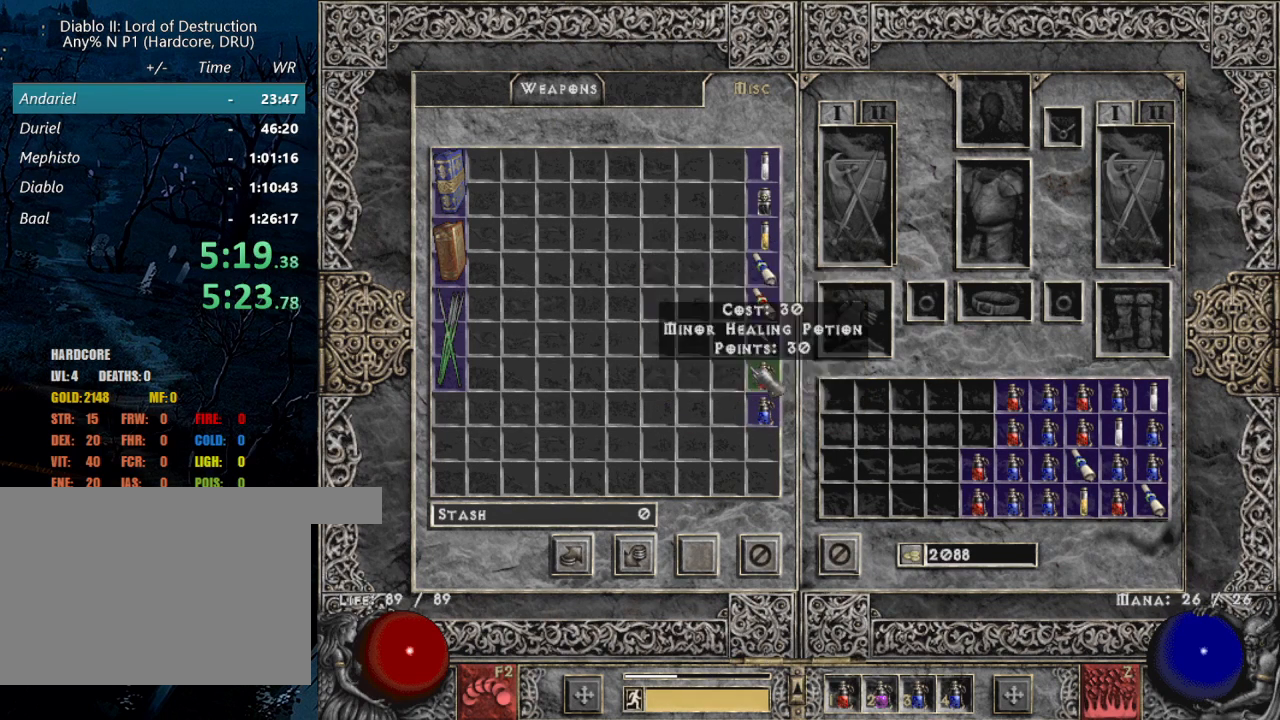
{"keys": [], "mouse": [], "events": [[17, "mouse_left", "down"], [117, "mouse_left", "up"], [167, "mouse_left", "down"], [267, "mouse_left", "up"]]}
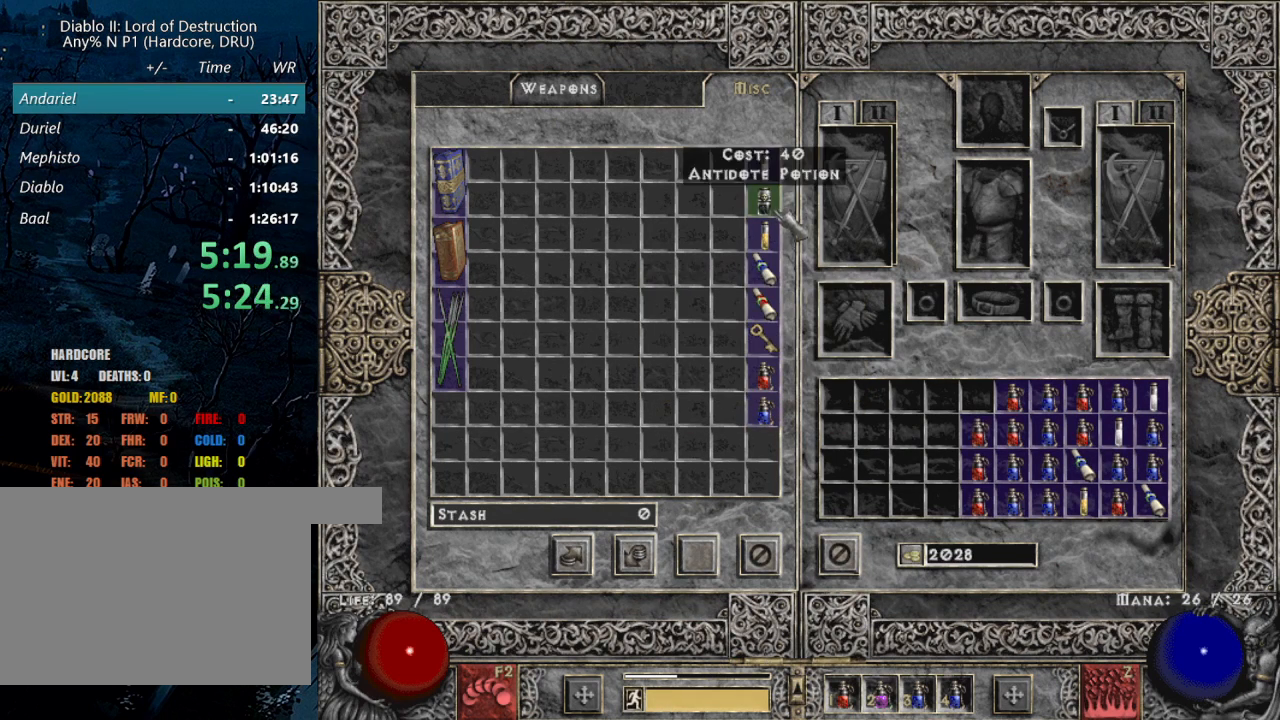
{"keys": [], "mouse": [], "events": [[417, "mouse_left", "down"], [500, "mouse_left", "up"]]}
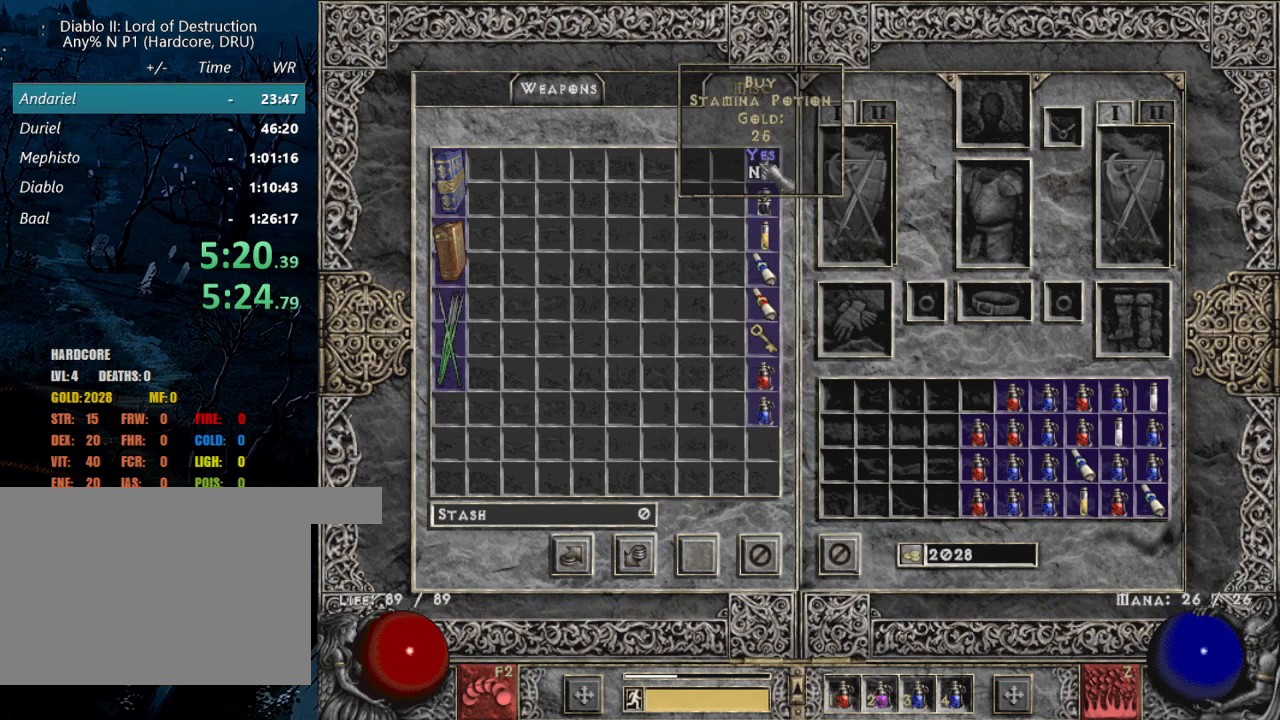
{"keys": [], "mouse": [], "events": [[50, "mouse_left", "down"], [150, "mouse_left", "up"], [233, "mouse_left", "down"], [283, "mouse_left", "up"], [383, "mouse_left", "down"], [483, "mouse_left", "up"]]}
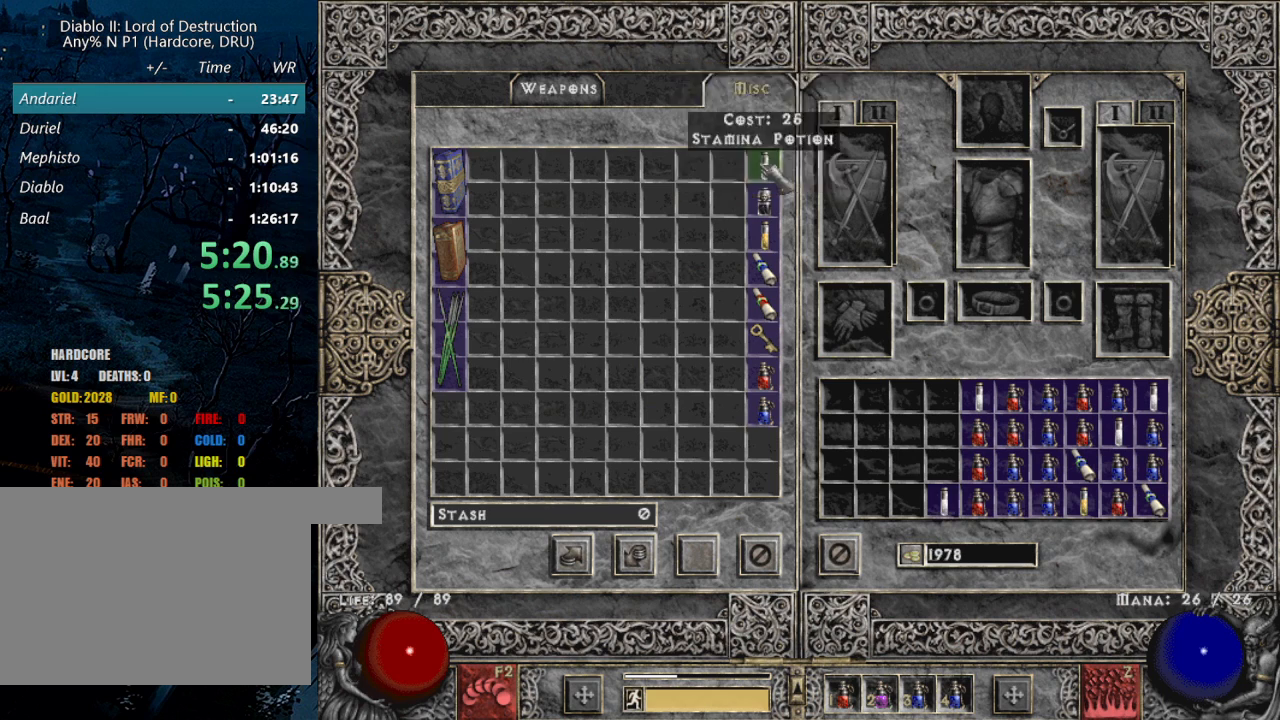
{"keys": [], "mouse": [], "events": [[67, "mouse_left", "down"], [117, "mouse_left", "up"], [217, "mouse_left", "down"], [267, "mouse_left", "up"], [400, "mouse_left", "down"], [450, "mouse_left", "up"]]}
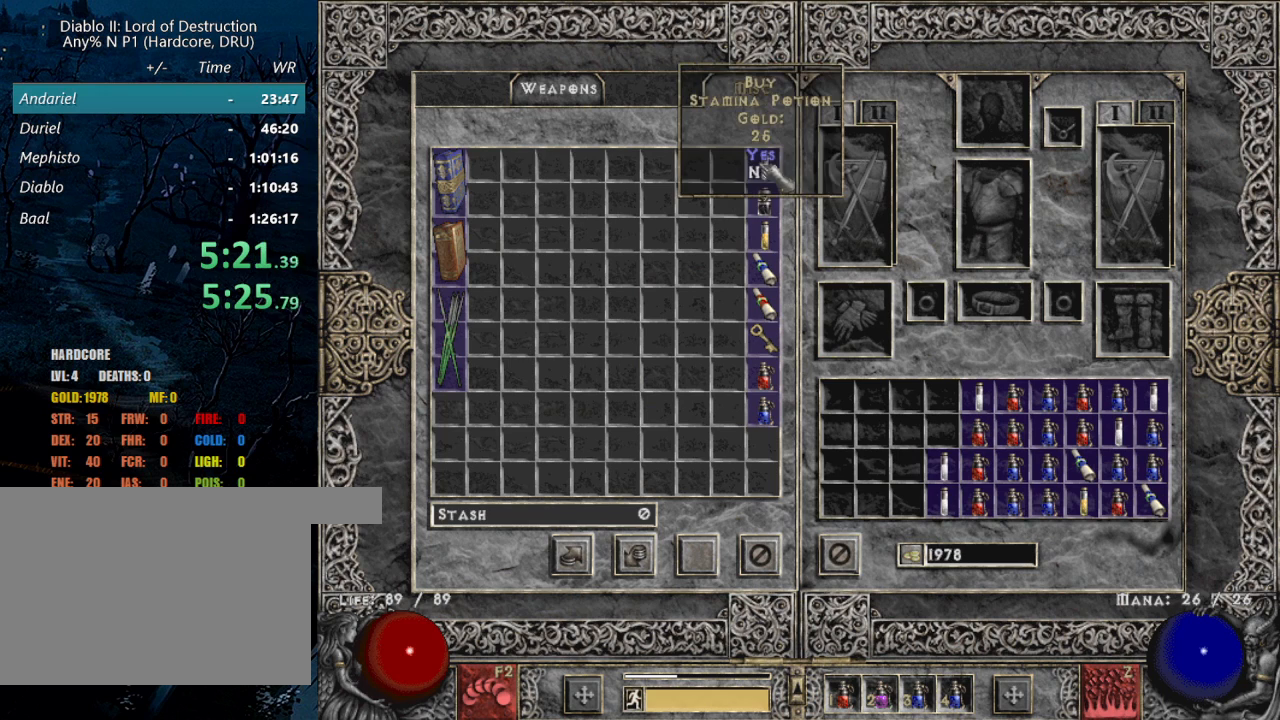
{"keys": [], "mouse": ["left"], "events": [[33, "mouse_left", "down"], [133, "mouse_left", "up"], [500, "mouse_left", "down"]]}
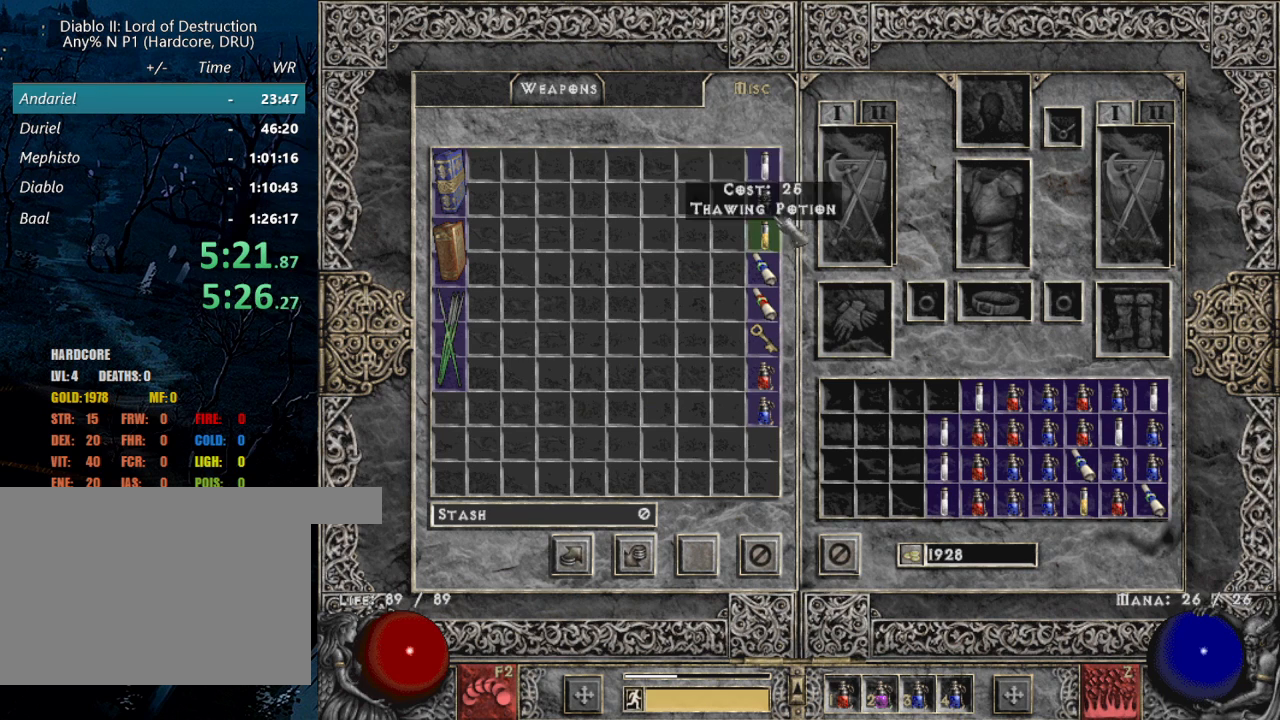
{"keys": [], "mouse": ["left"], "events": [[50, "mouse_left", "up"], [483, "mouse_left", "down"]]}
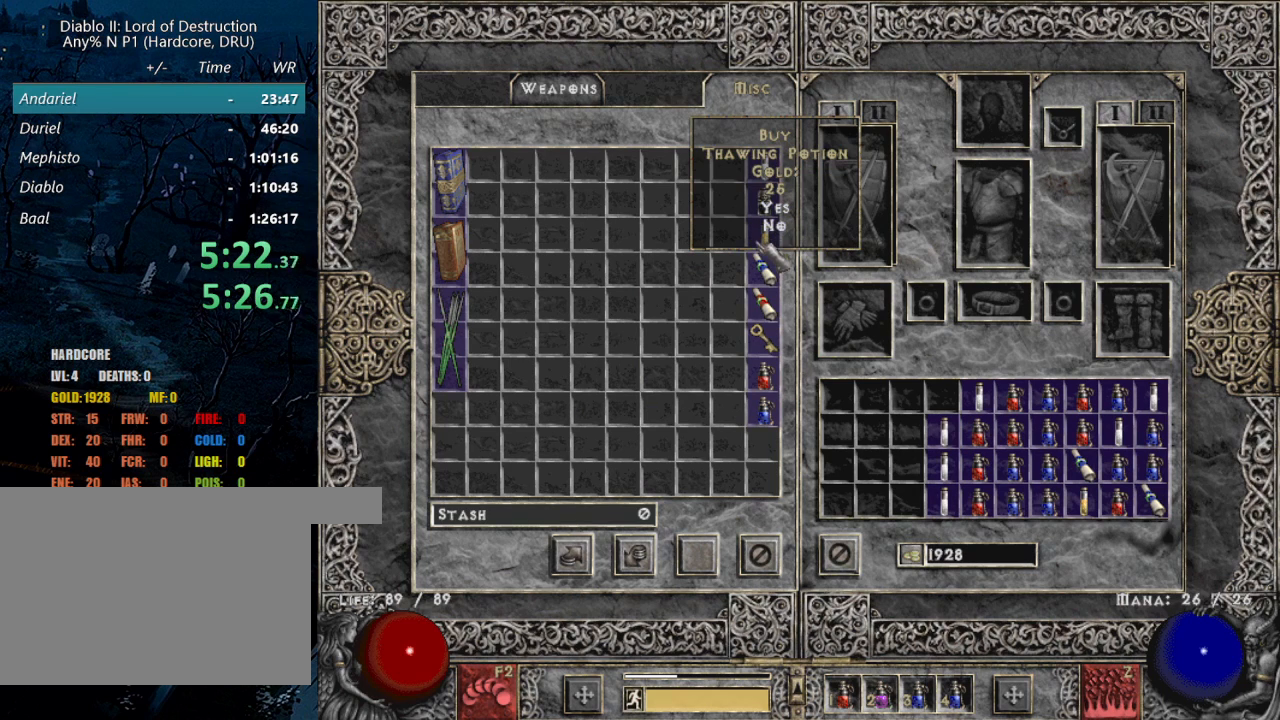
{"keys": [], "mouse": [], "events": [[67, "mouse_left", "up"], [350, "mouse_left", "down"], [400, "mouse_left", "up"]]}
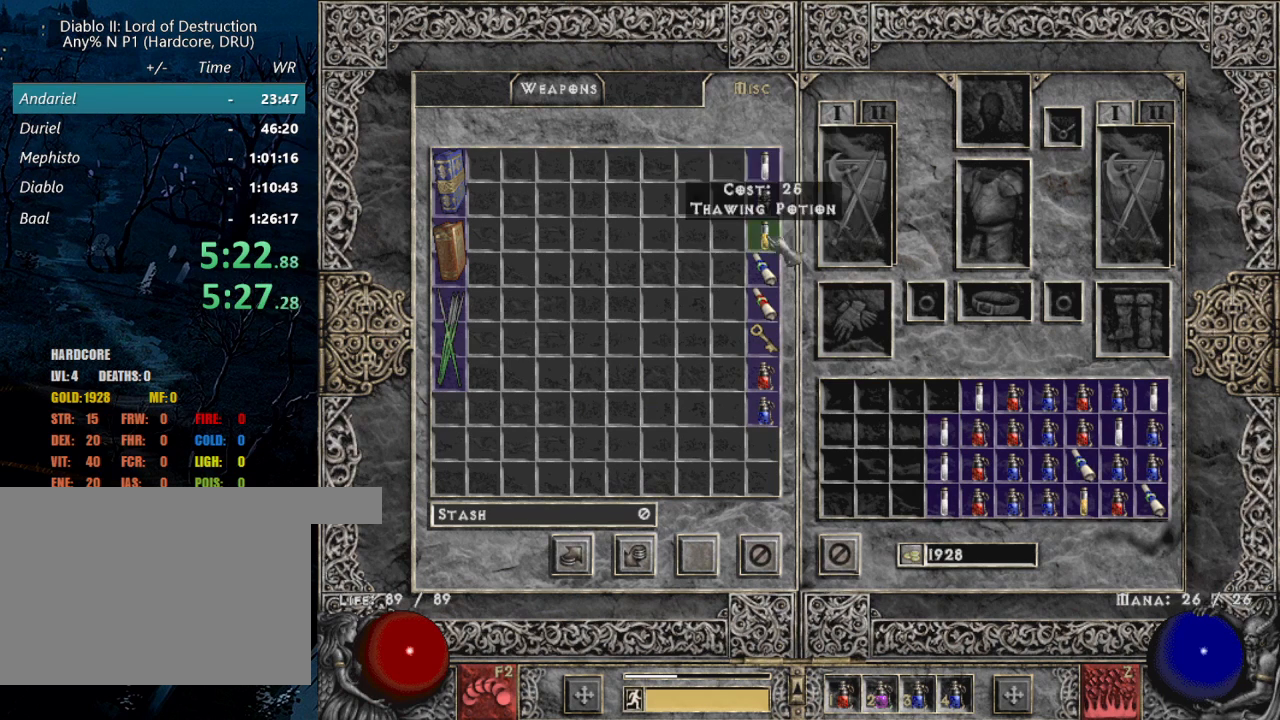
{"keys": [], "mouse": [], "events": [[133, "mouse_left", "down"], [233, "mouse_left", "up"], [267, "mouse_left", "down"], [367, "mouse_left", "up"]]}
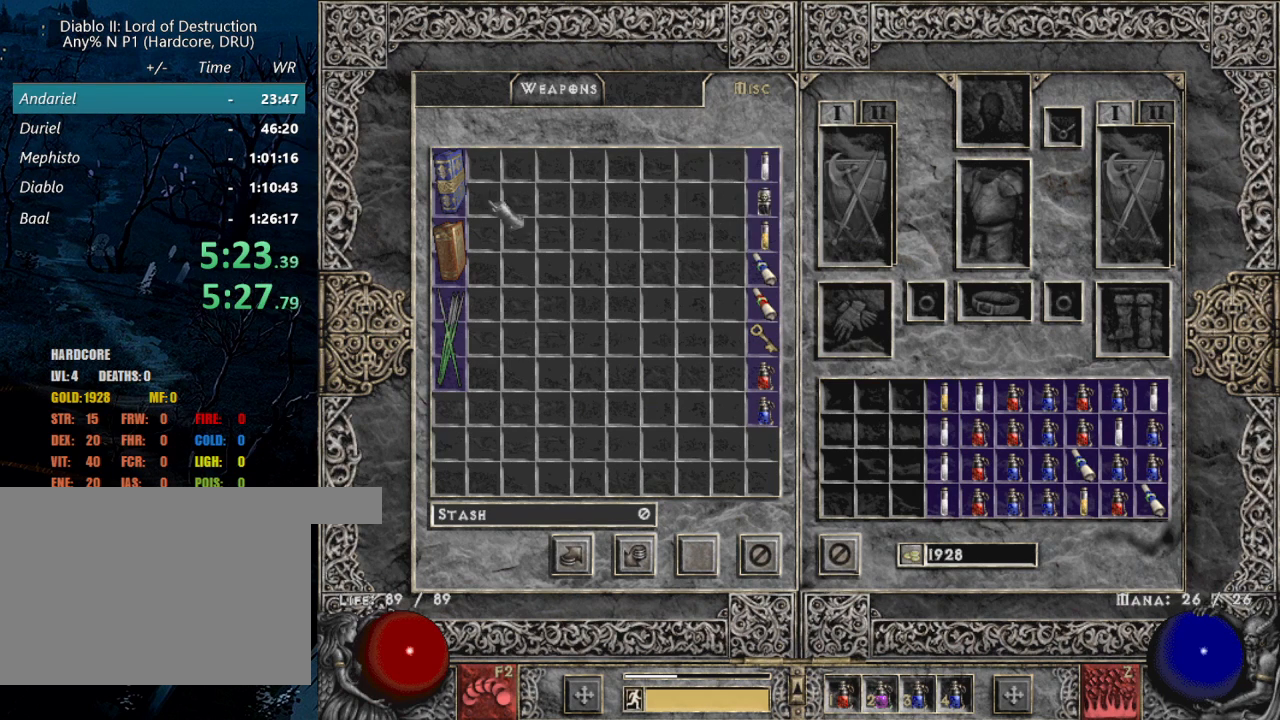
{"keys": [], "mouse": ["left"], "events": [[333, "mouse_left", "down"], [383, "mouse_left", "up"], [467, "mouse_left", "down"]]}
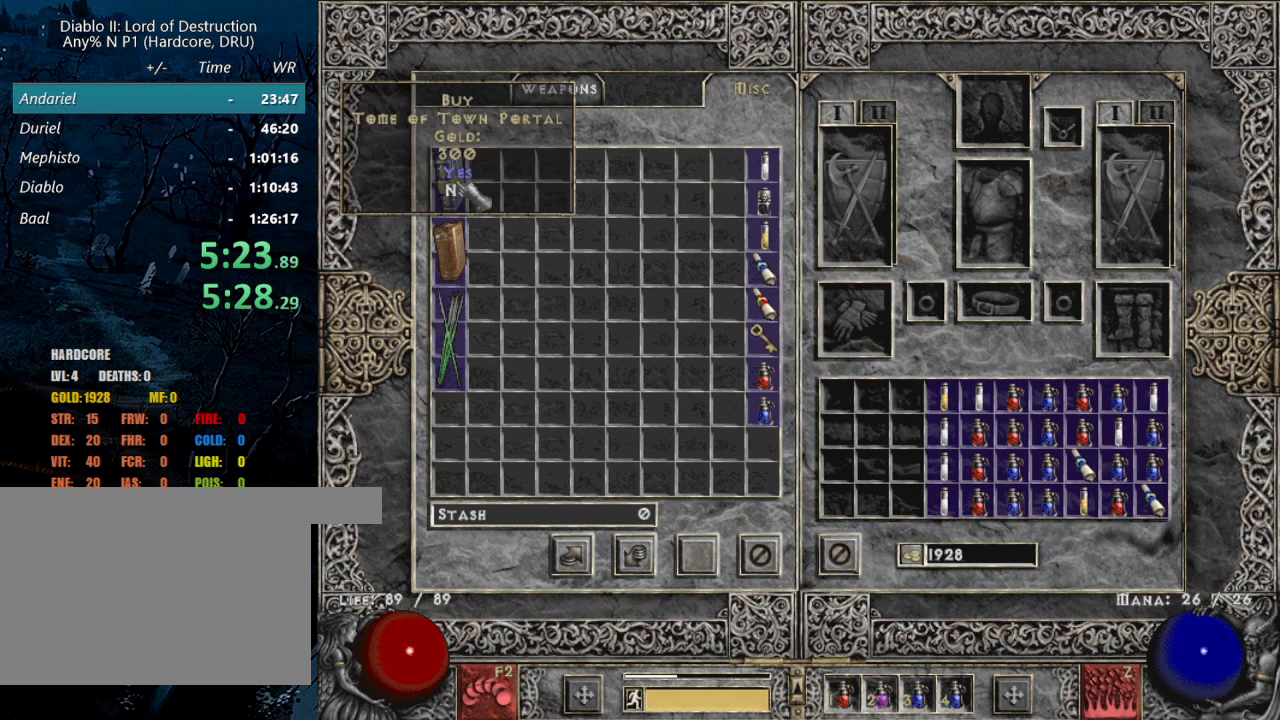
{"keys": [], "mouse": [], "events": [[17, "mouse_left", "up"], [300, "mouse_left", "down"], [350, "mouse_left", "up"], [450, "mouse_left", "down"], [500, "mouse_left", "up"]]}
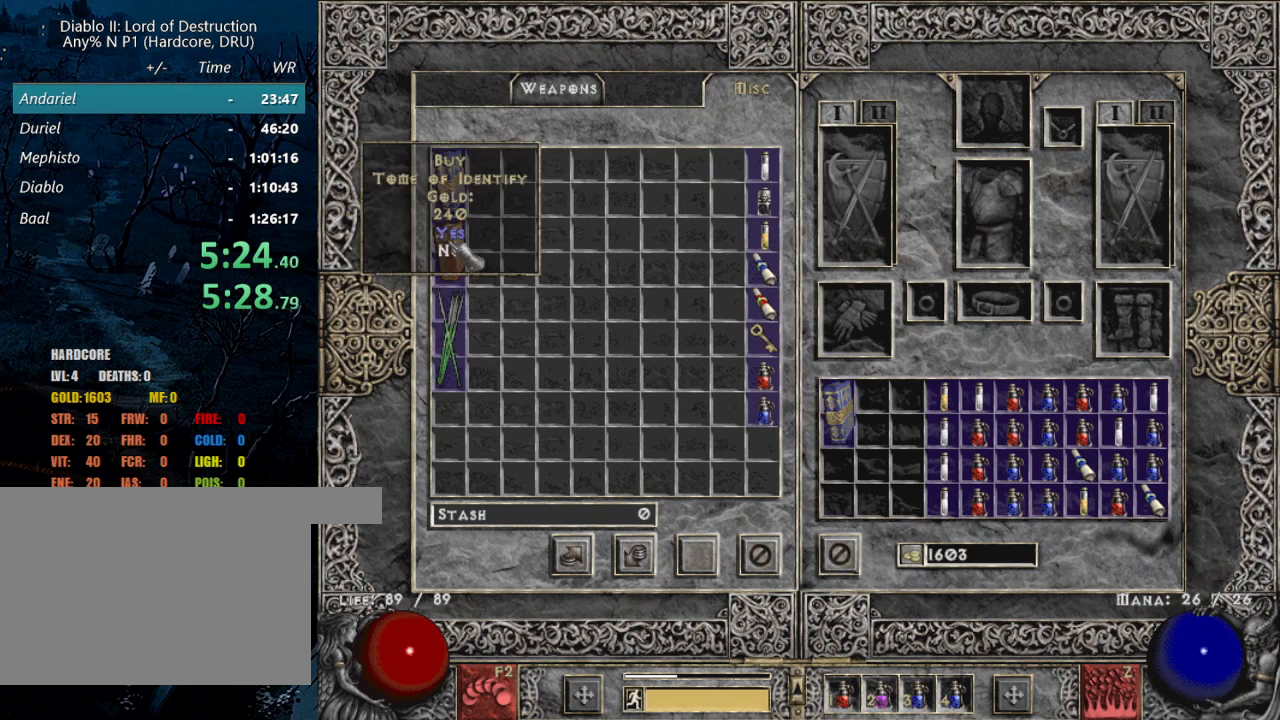
{"keys": [], "mouse": [], "events": [[267, "mouse_left", "down"], [367, "mouse_left", "up"]]}
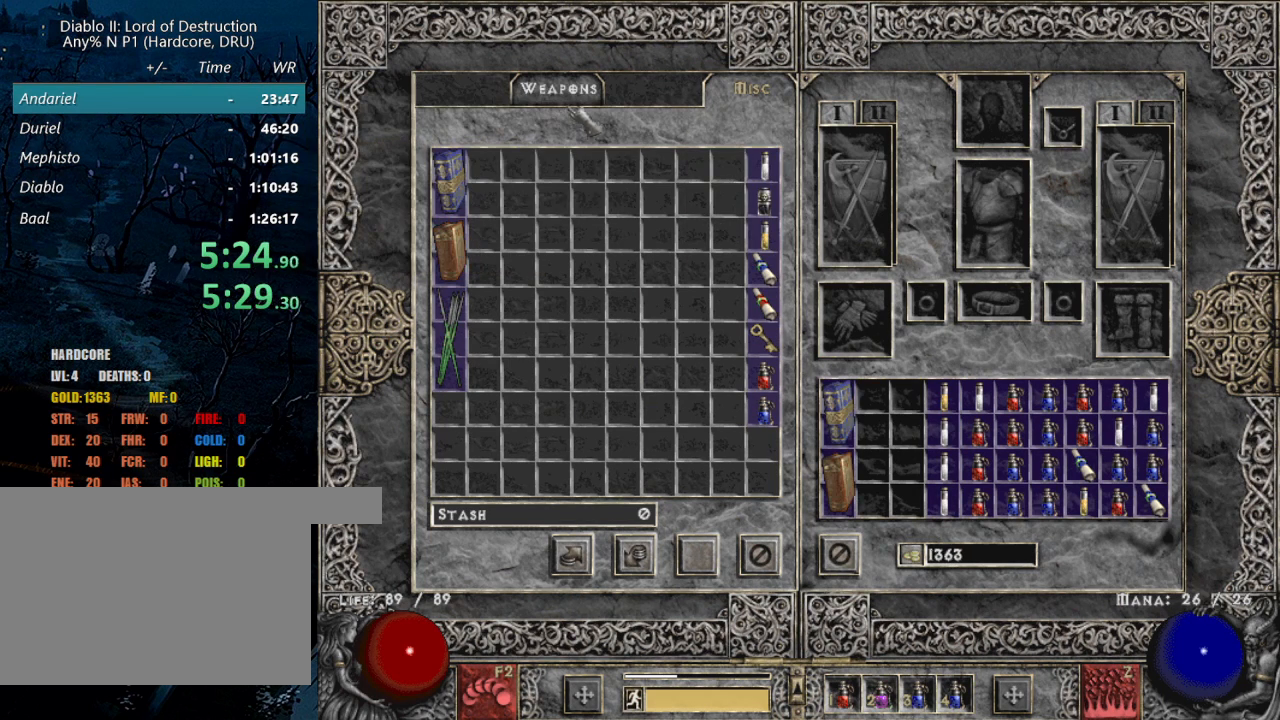
{"keys": [], "mouse": [], "events": [[67, "mouse_left", "down"], [150, "mouse_left", "up"]]}
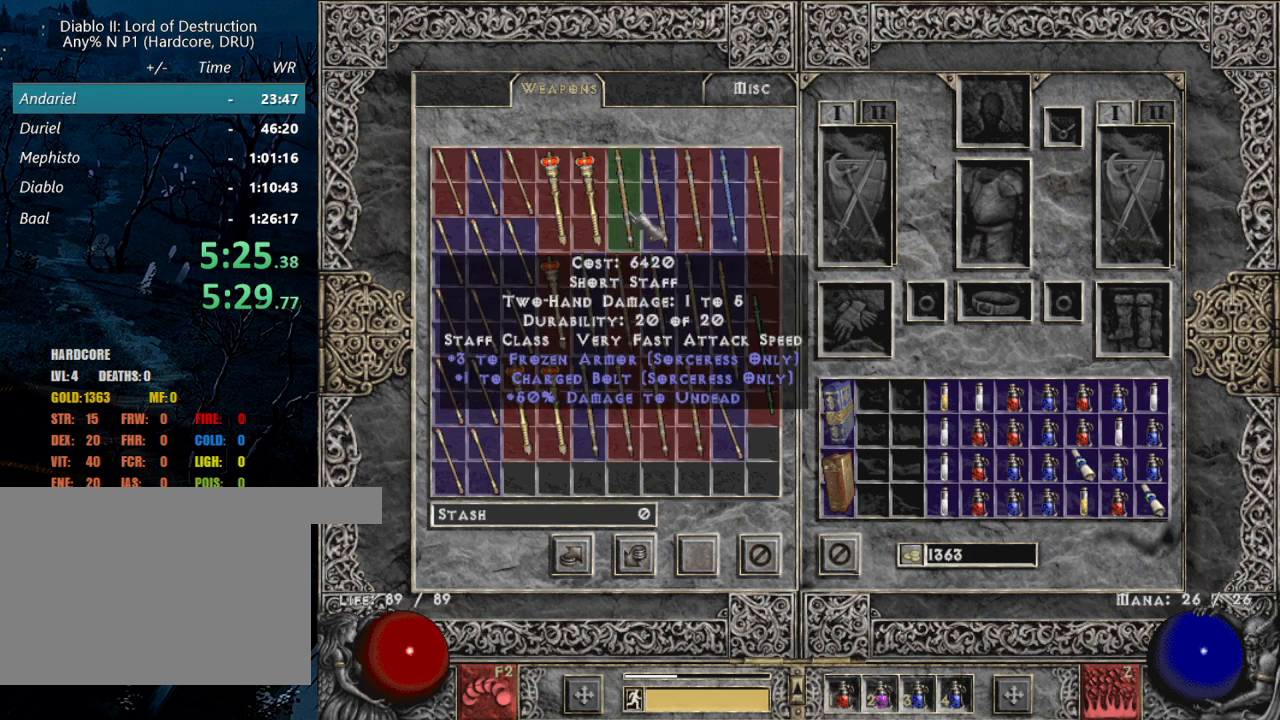
{"keys": [], "mouse": [], "events": []}
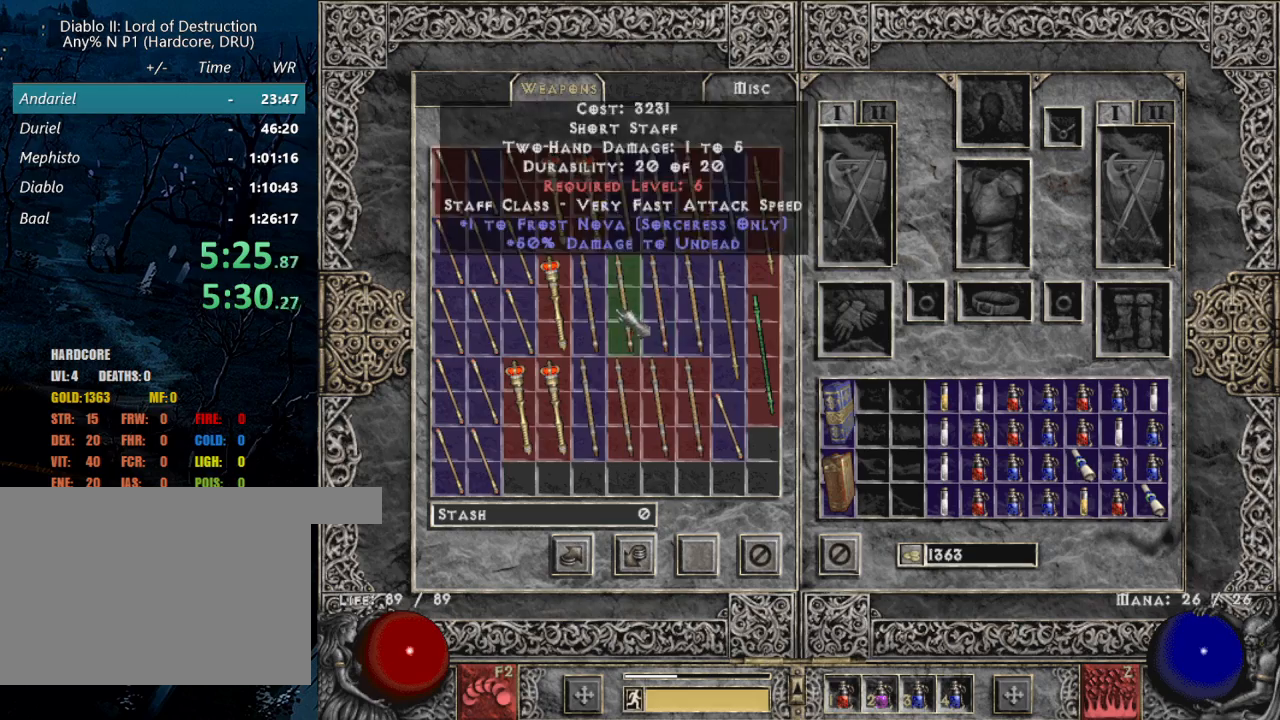
{"keys": [], "mouse": [], "events": []}
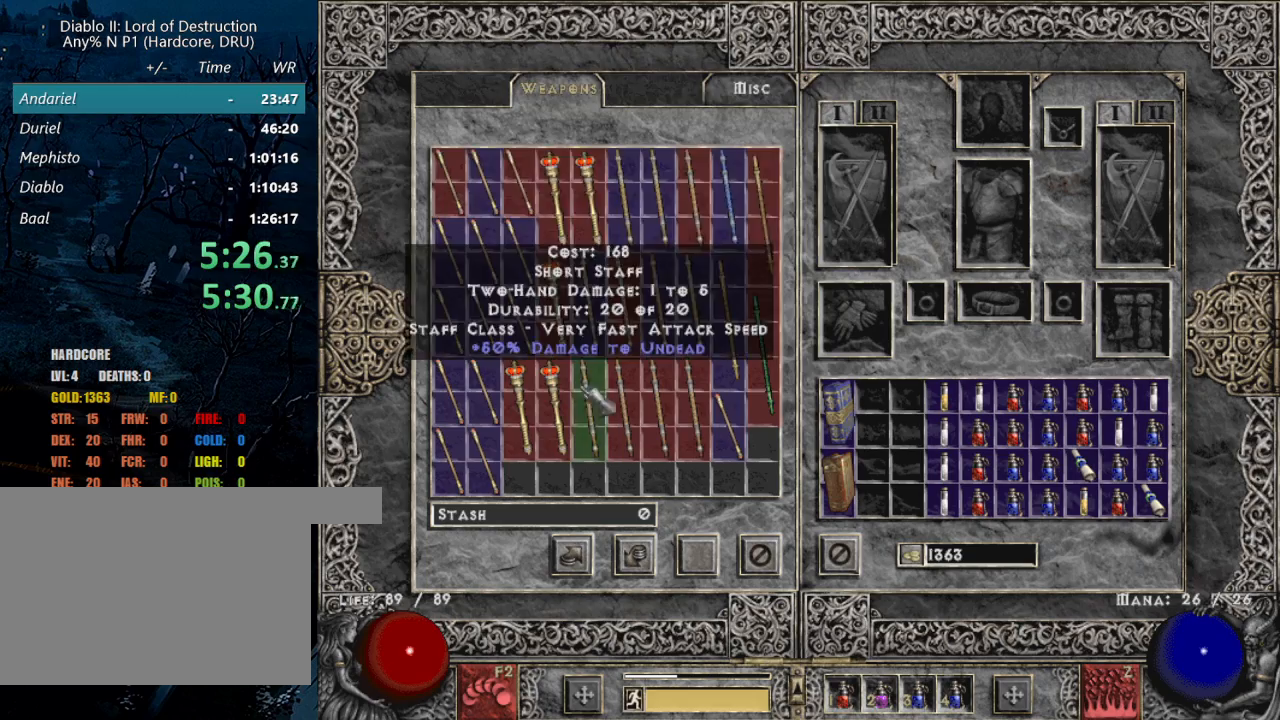
{"keys": [], "mouse": [], "events": []}
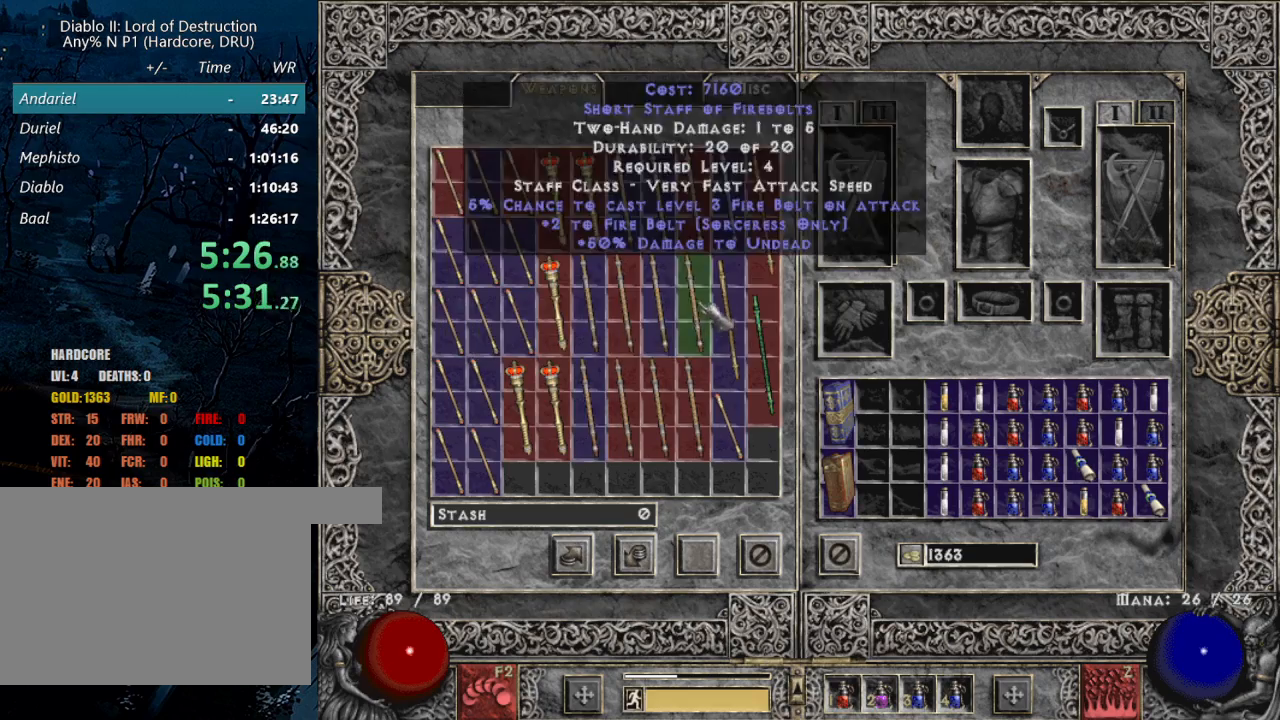
{"keys": [], "mouse": [], "events": []}
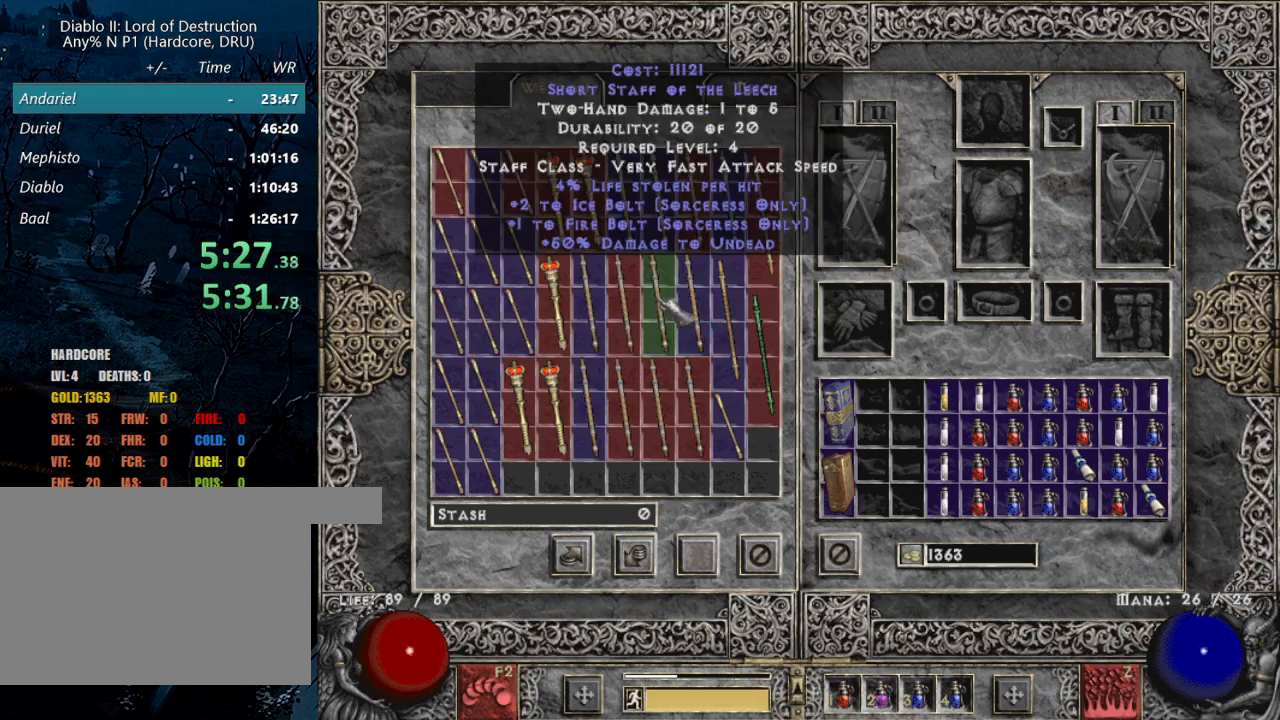
{"keys": [], "mouse": ["left"], "events": [[133, "escape", "down"], [233, "escape", "up"], [233, "mouse_left", "down"], [367, "mouse_left", "up"], [467, "mouse_left", "down"]]}
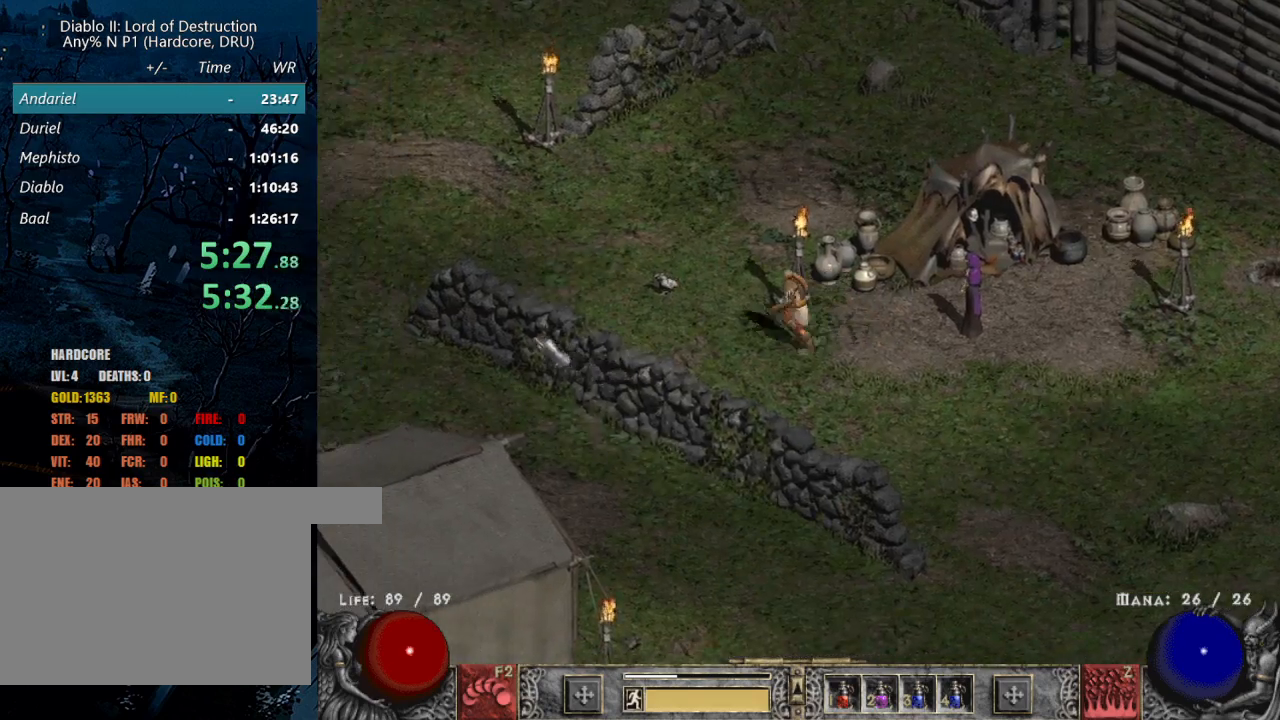
{"keys": [], "mouse": ["left"], "events": [[50, "mouse_left", "up"], [200, "mouse_left", "down"], [283, "mouse_left", "up"], [383, "mouse_left", "down"]]}
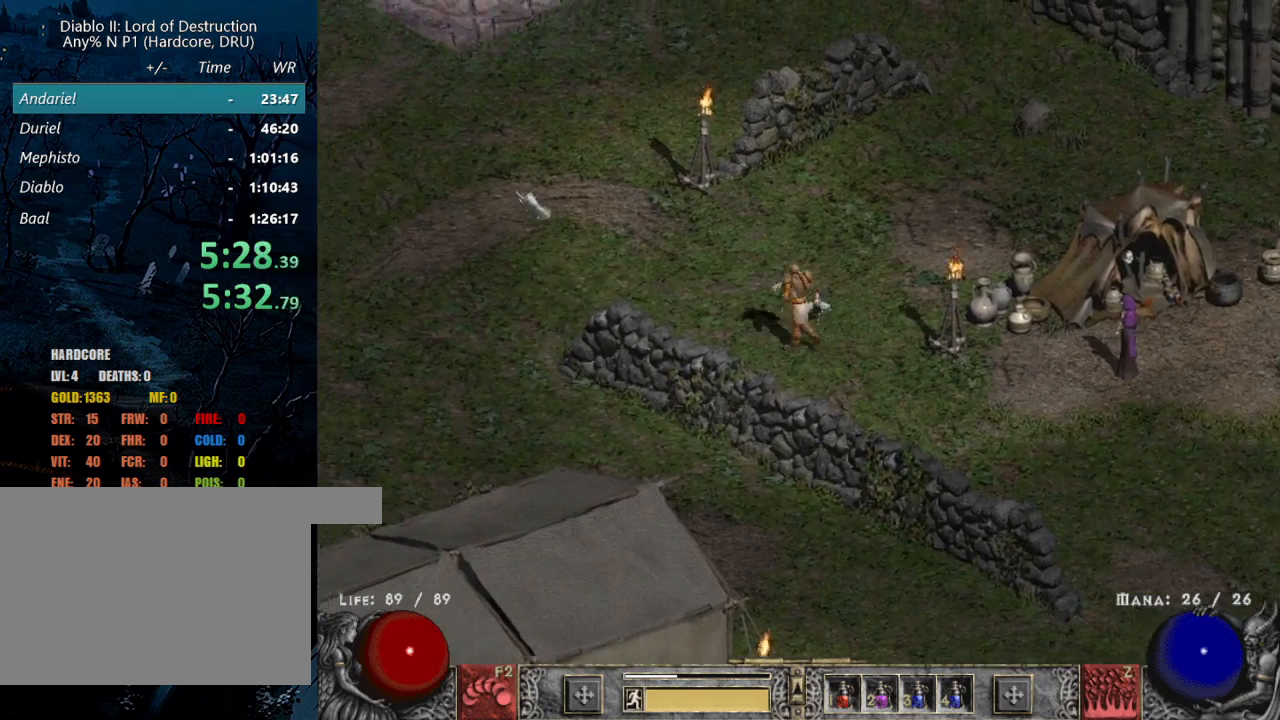
{"keys": [], "mouse": [], "events": [[17, "mouse_left", "up"], [117, "mouse_left", "down"], [217, "mouse_left", "up"], [350, "mouse_left", "down"], [450, "mouse_left", "up"]]}